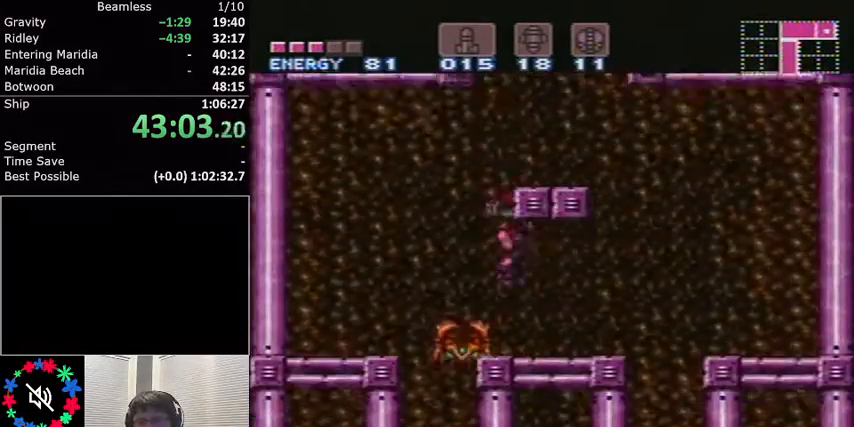
Gameplay with a controller (Nintendo layout); each line is a JSON object with the inputs held at the frame after it. "events" lists button and stick changes between this image and that frame as [ms after this image, input, new state], when the widget could be followed in between. Not read: L3 R3.
{"buttons": ["L1", "DPAD_RIGHT"], "events": [[167, "DPAD_DOWN", "up"], [167, "DPAD_RIGHT", "down"]]}
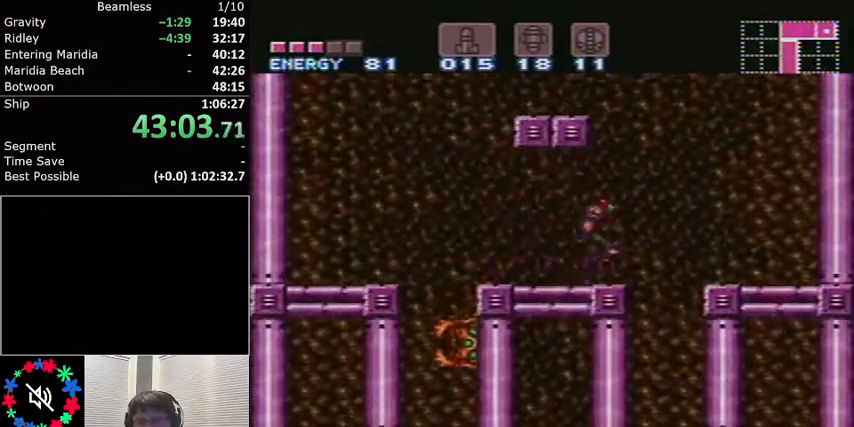
{"buttons": ["L1", "DPAD_LEFT"], "events": [[33, "DPAD_RIGHT", "up"], [100, "DPAD_LEFT", "down"]]}
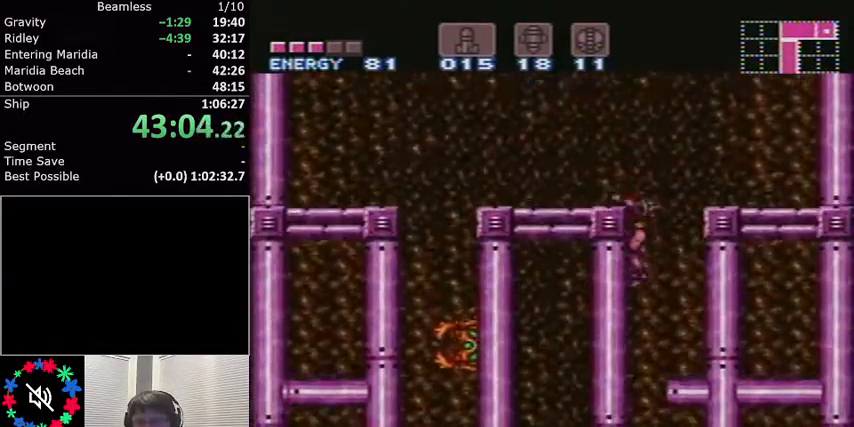
{"buttons": ["L1", "DPAD_RIGHT"], "events": [[34, "DPAD_LEFT", "up"], [134, "DPAD_RIGHT", "down"]]}
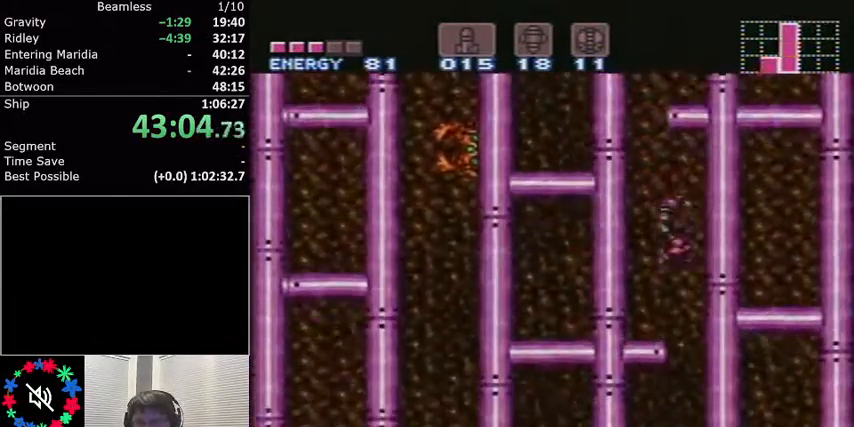
{"buttons": ["L1", "DPAD_LEFT"], "events": [[67, "DPAD_RIGHT", "up"], [100, "DPAD_LEFT", "down"]]}
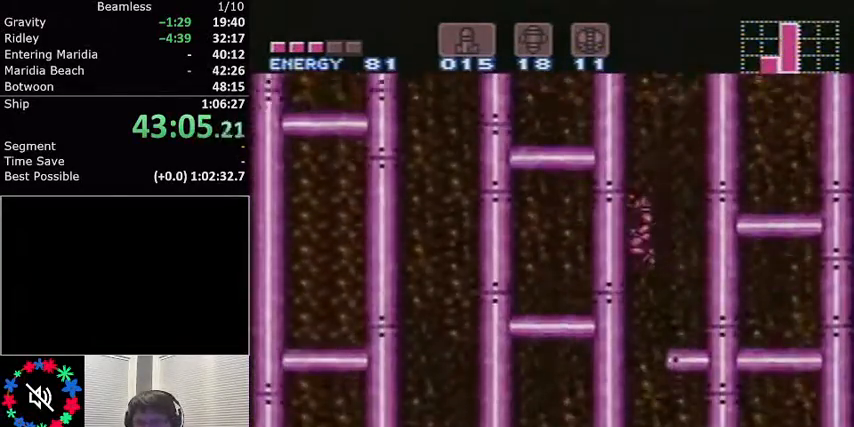
{"buttons": ["L1", "DPAD_LEFT"], "events": []}
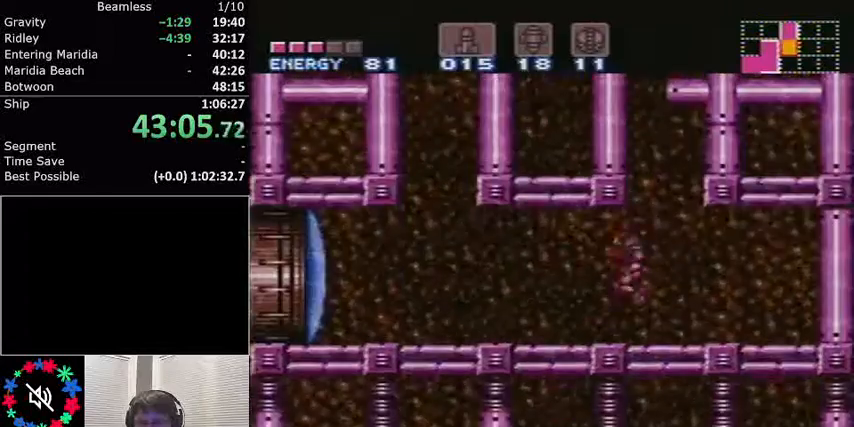
{"buttons": ["L1"], "events": [[167, "A", "down"], [200, "DPAD_LEFT", "up"], [233, "A", "up"], [233, "DPAD_DOWN", "down"], [300, "DPAD_DOWN", "up"], [300, "DPAD_RIGHT", "down"], [300, "X", "down"], [367, "X", "up"], [467, "DPAD_RIGHT", "up"]]}
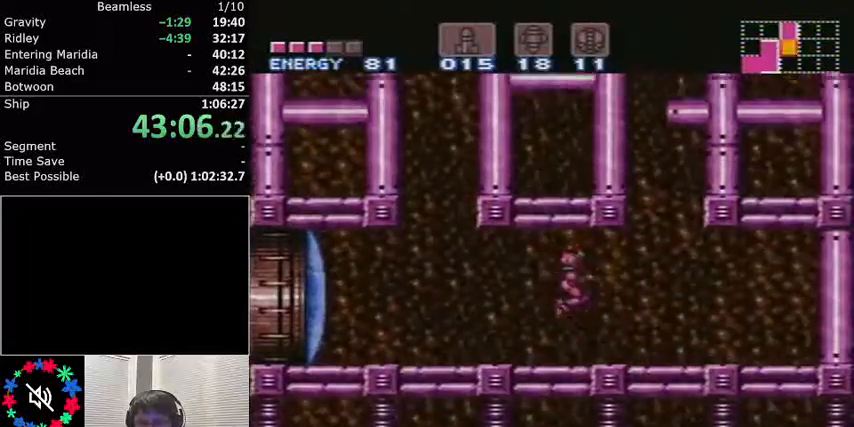
{"buttons": ["X", "L1", "DPAD_DOWN"], "events": [[301, "A", "down"], [367, "A", "up"], [367, "DPAD_DOWN", "down"], [434, "X", "down"]]}
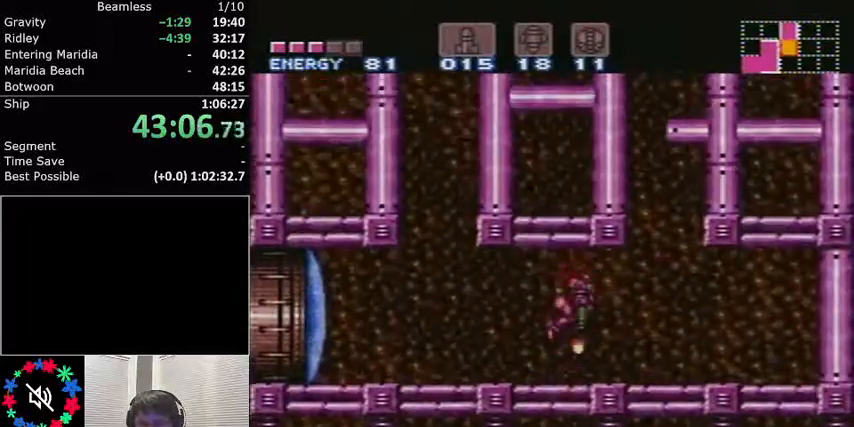
{"buttons": ["L1"], "events": [[33, "X", "up"], [100, "DPAD_DOWN", "up"]]}
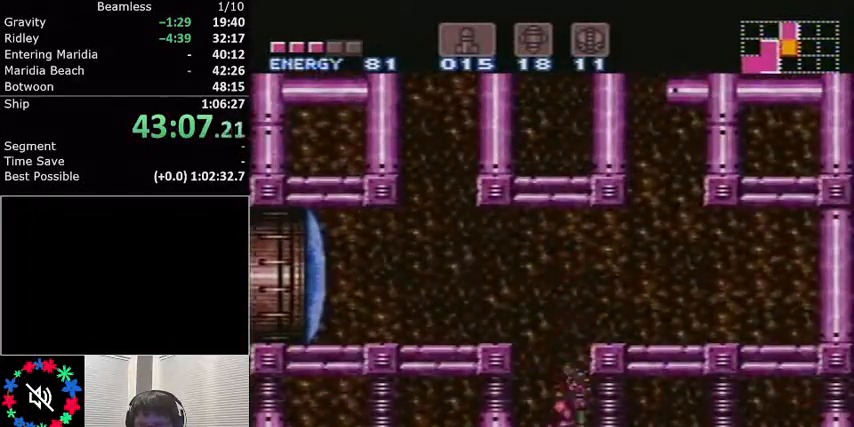
{"buttons": ["L1", "DPAD_LEFT"], "events": [[234, "DPAD_LEFT", "down"]]}
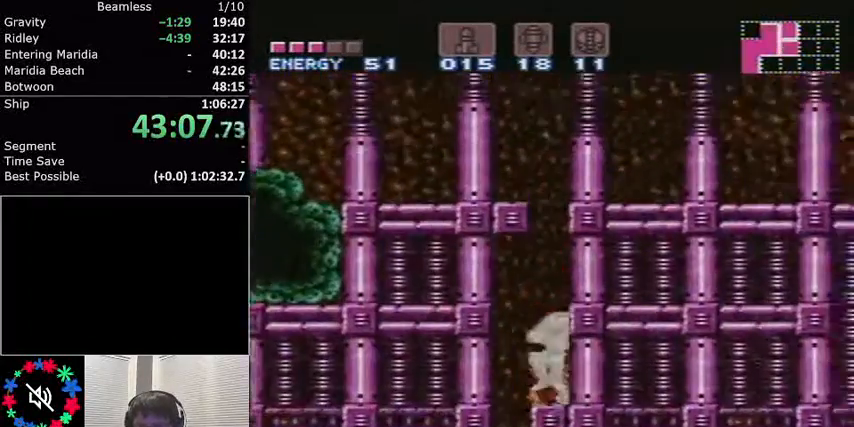
{"buttons": ["L1", "DPAD_RIGHT"], "events": [[333, "DPAD_LEFT", "up"], [367, "DPAD_RIGHT", "down"]]}
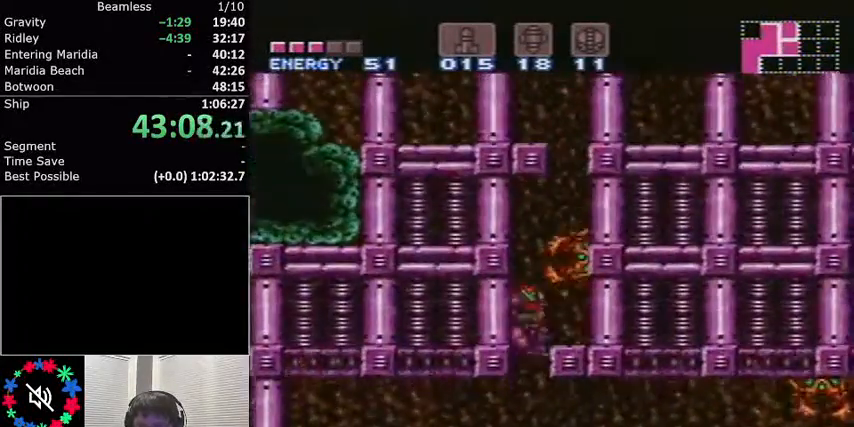
{"buttons": ["L1", "DPAD_RIGHT"]}
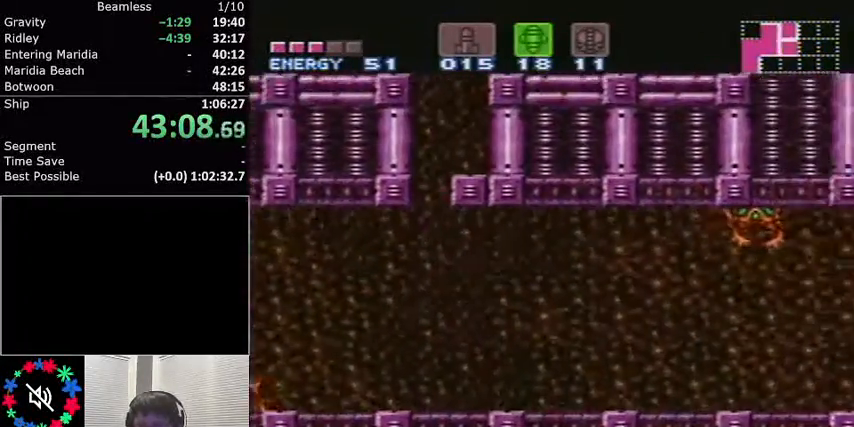
{"buttons": ["L1", "DPAD_RIGHT"], "events": []}
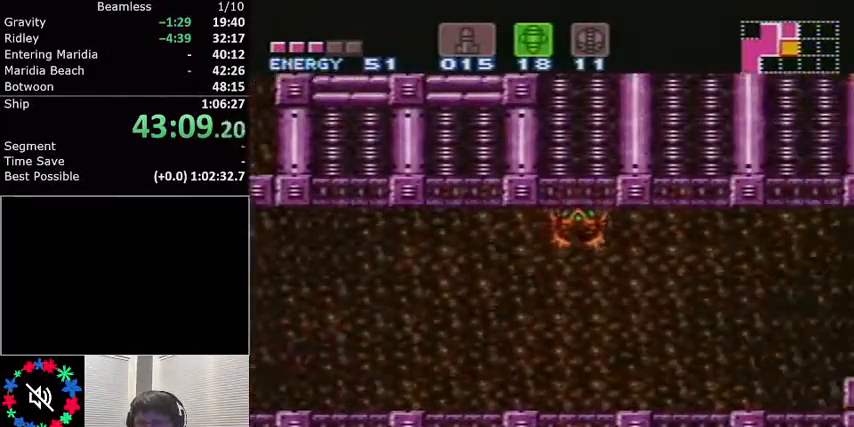
{"buttons": ["L1", "DPAD_RIGHT"], "events": [[267, "A", "down"], [434, "A", "up"]]}
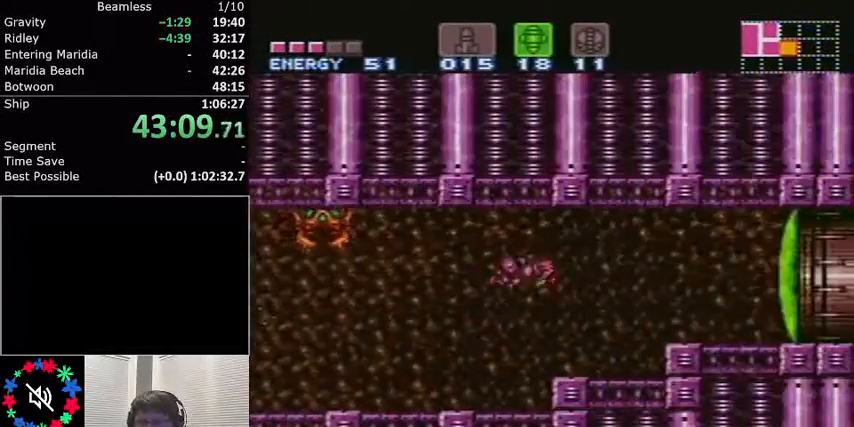
{"buttons": ["L1"], "events": [[34, "X", "down"], [134, "X", "up"], [301, "Y", "down"], [334, "DPAD_RIGHT", "up"], [367, "Y", "up"], [401, "DPAD_DOWN", "down"], [501, "DPAD_DOWN", "up"]]}
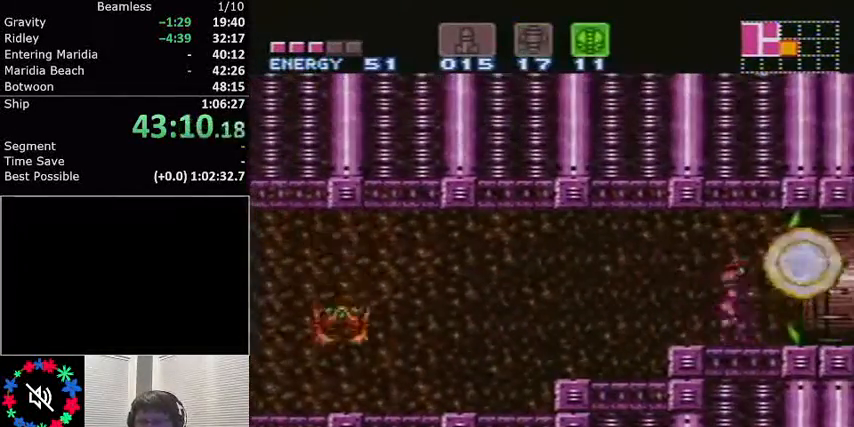
{"buttons": ["L1", "DPAD_RIGHT"], "events": [[33, "DPAD_DOWN", "down"], [133, "DPAD_DOWN", "up"], [133, "DPAD_RIGHT", "down"]]}
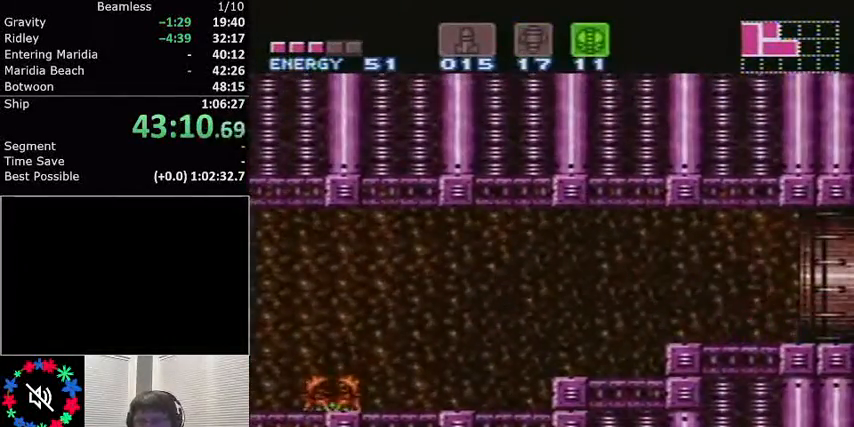
{"buttons": ["L1", "DPAD_RIGHT"], "events": []}
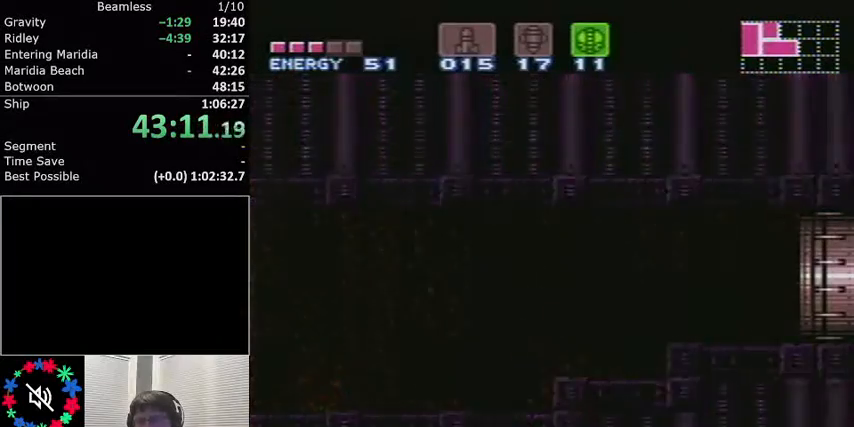
{"buttons": ["L1", "DPAD_RIGHT"], "events": []}
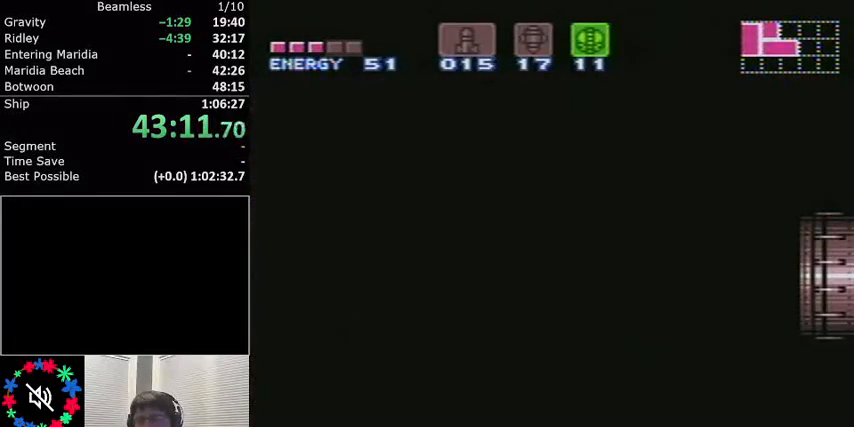
{"buttons": ["L1", "DPAD_RIGHT"], "events": []}
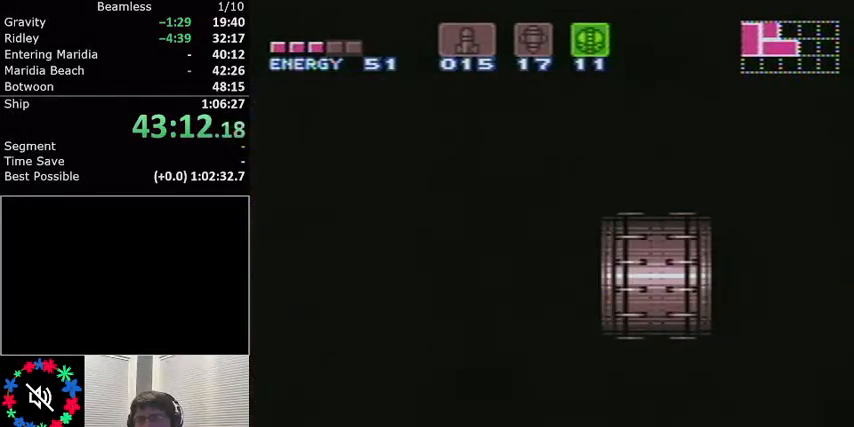
{"buttons": ["L1", "DPAD_RIGHT"], "events": []}
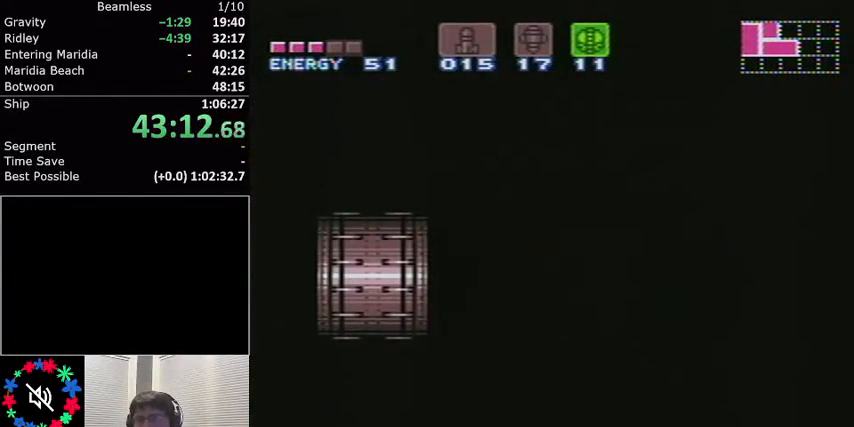
{"buttons": ["L1", "DPAD_RIGHT"], "events": []}
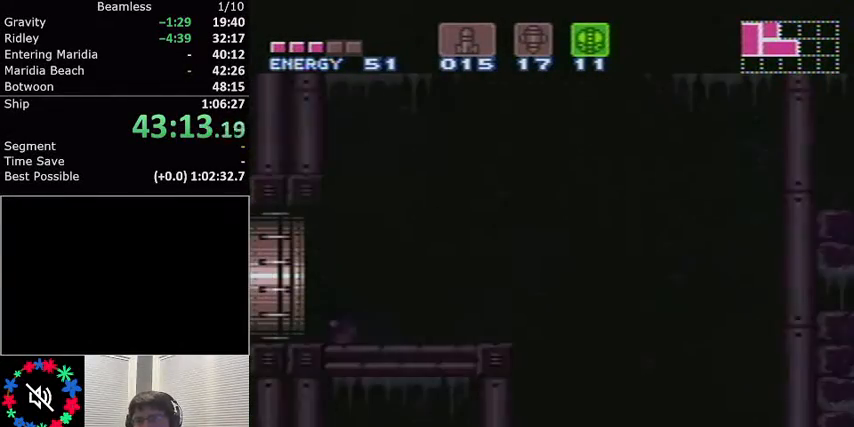
{"buttons": ["L1", "DPAD_RIGHT"], "events": []}
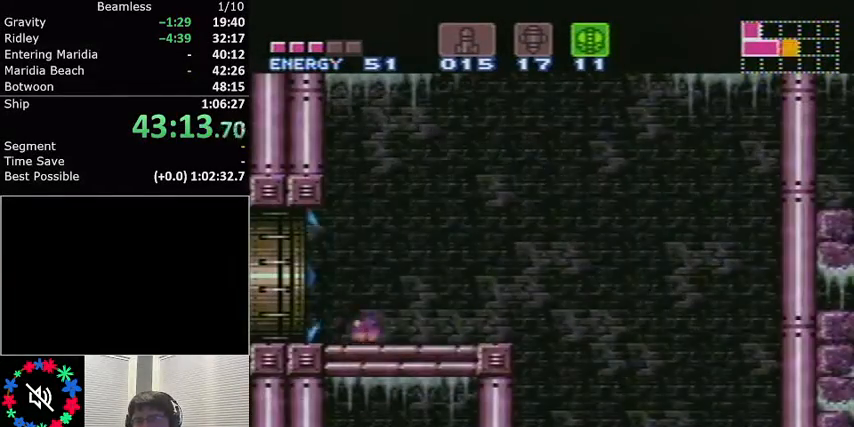
{"buttons": ["L1", "DPAD_RIGHT"], "events": [[67, "X", "down"], [201, "DPAD_LEFT", "down"], [201, "DPAD_RIGHT", "up"], [201, "X", "up"], [468, "DPAD_LEFT", "up"], [501, "DPAD_RIGHT", "down"]]}
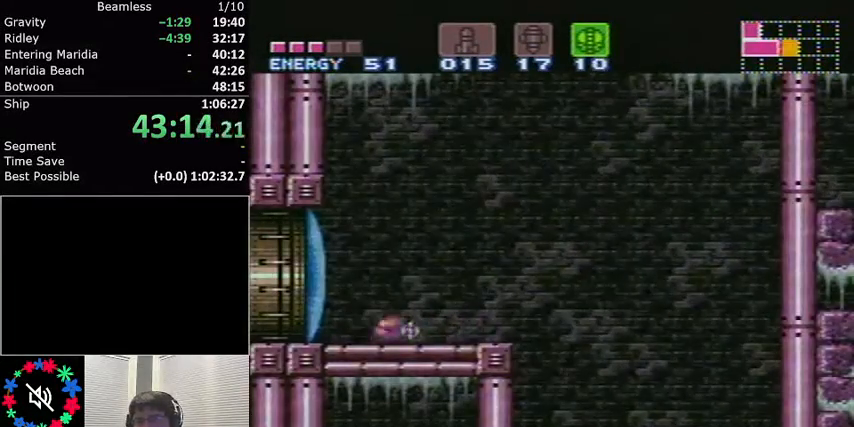
{"buttons": ["L1", "DPAD_RIGHT"], "events": [[367, "DPAD_RIGHT", "up"], [400, "DPAD_RIGHT", "down"]]}
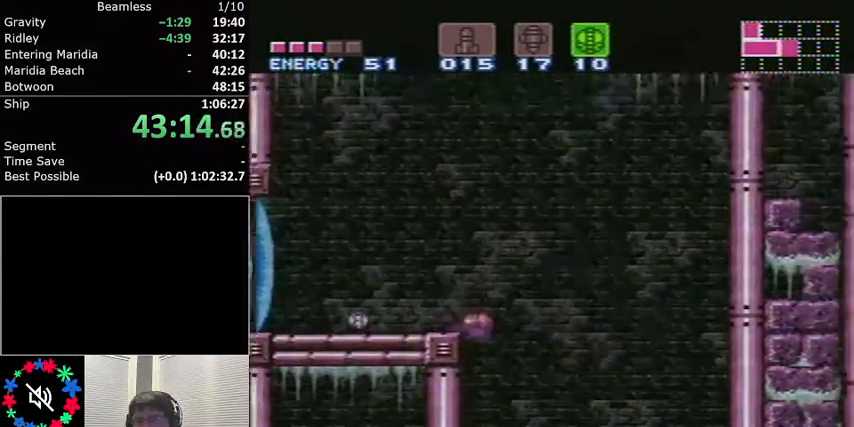
{"buttons": ["L1", "DPAD_LEFT"], "events": [[434, "DPAD_RIGHT", "up"], [501, "DPAD_LEFT", "down"]]}
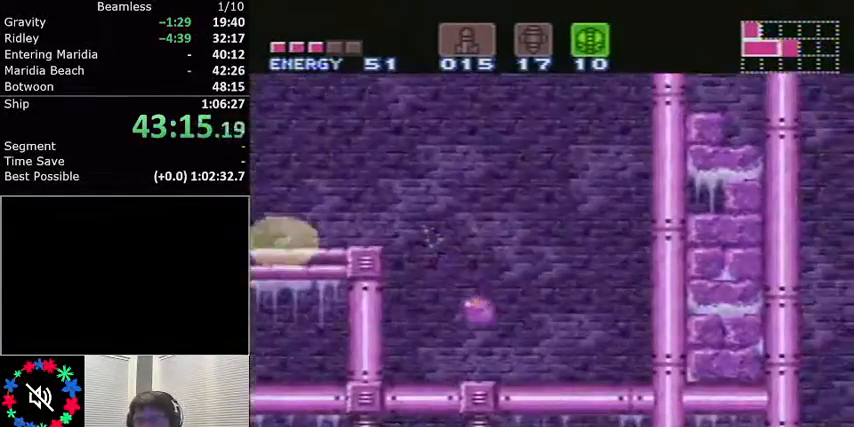
{"buttons": ["L1", "DPAD_LEFT"], "events": []}
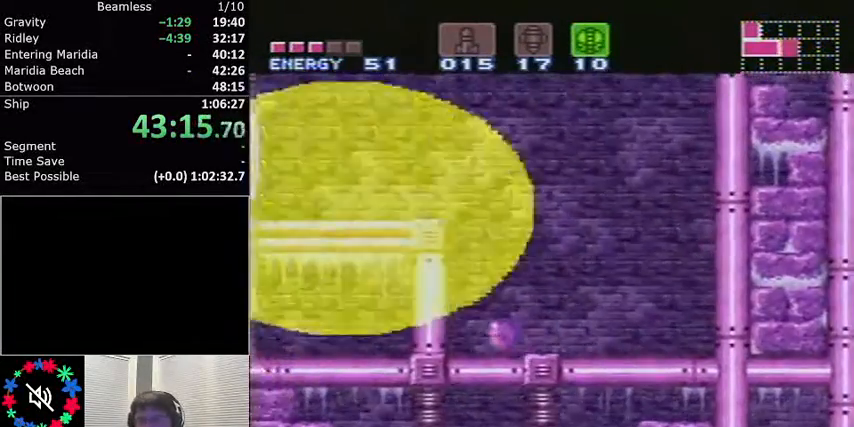
{"buttons": ["L1"], "events": [[468, "DPAD_LEFT", "up"]]}
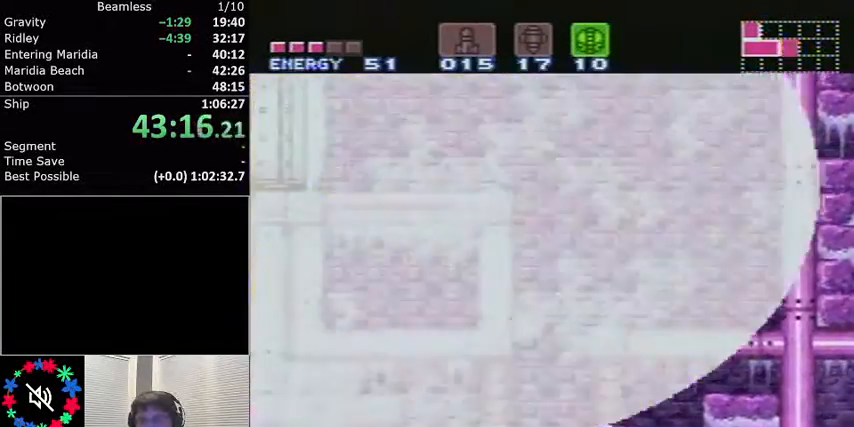
{"buttons": ["L1", "DPAD_RIGHT"], "events": [[234, "DPAD_RIGHT", "down"]]}
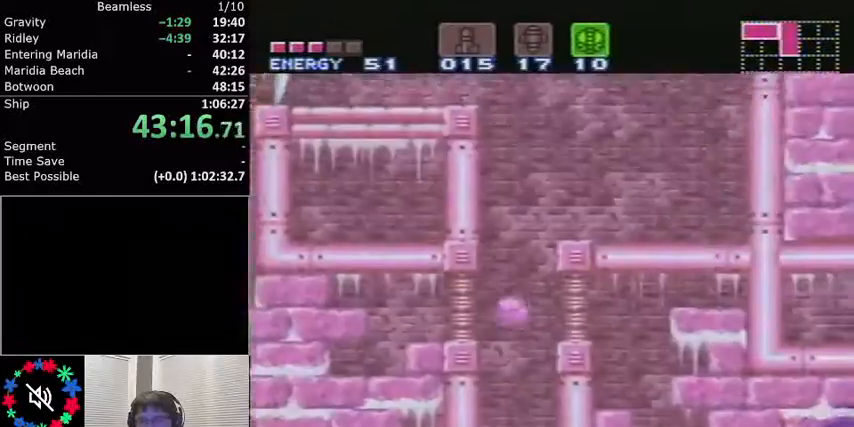
{"buttons": ["B", "L1", "DPAD_RIGHT"], "events": [[501, "B", "down"]]}
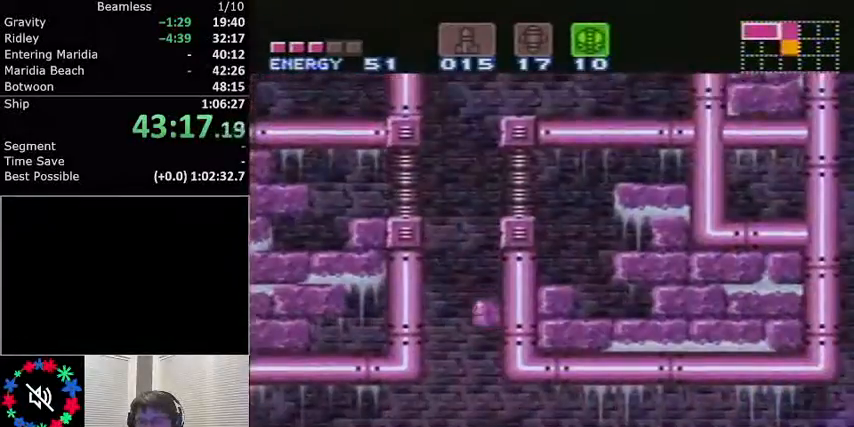
{"buttons": ["L1", "DPAD_RIGHT"], "events": [[167, "B", "up"], [367, "DPAD_RIGHT", "up"], [400, "DPAD_UP", "down"], [500, "DPAD_RIGHT", "down"], [500, "DPAD_UP", "up"]]}
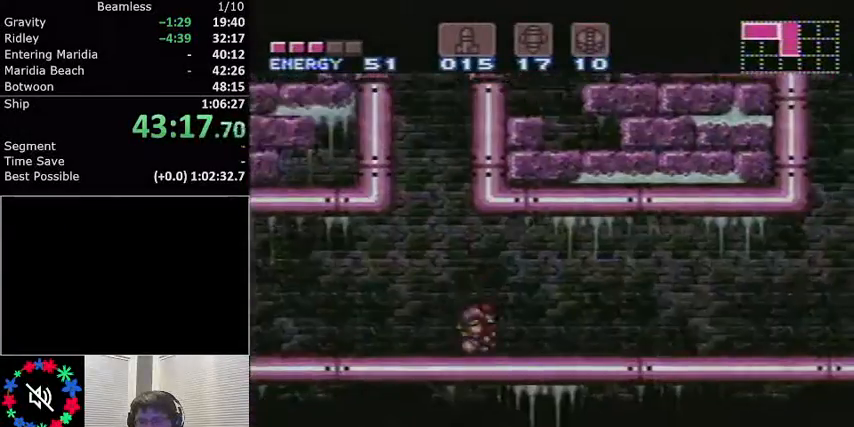
{"buttons": ["L1", "DPAD_RIGHT"], "events": []}